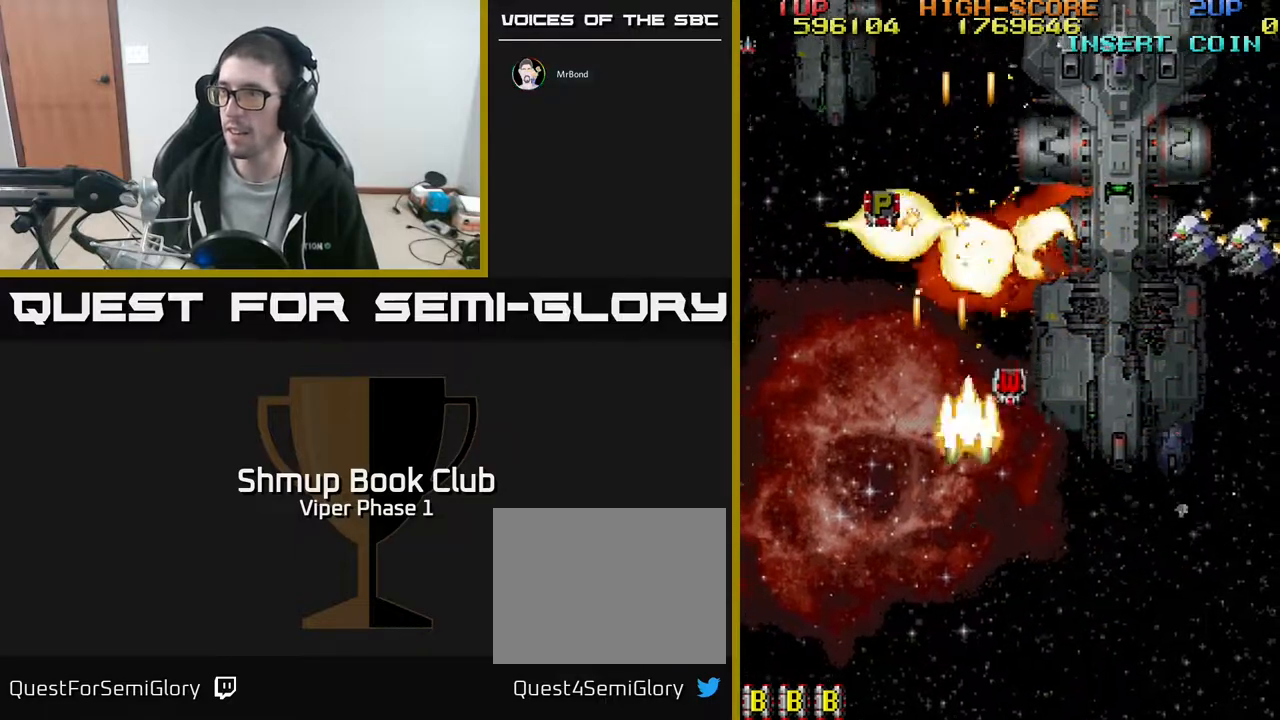
Gameplay with a controller (Xbox layout); each line is a JSON object with the inputs held at the frame after it. "events" lists button and stick changes between this image and that frame as [ms after this image, input, new state], when the widget could be followed in between. Not read: right_stick.
{"buttons": ["A", "DPAD_RIGHT"], "left_stick": "center", "events": [[117, "DPAD_UP", "down"], [133, "DPAD_RIGHT", "up"], [233, "DPAD_RIGHT", "down"], [317, "DPAD_UP", "up"]]}
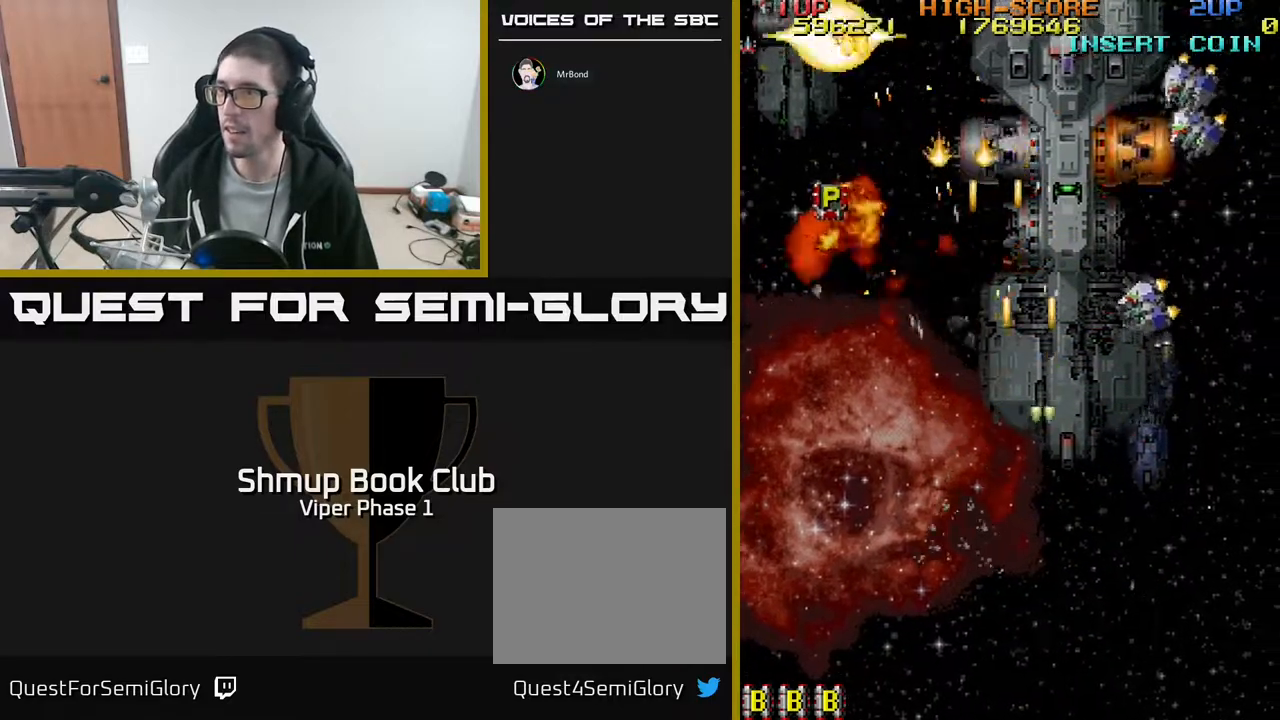
{"buttons": ["A", "DPAD_DOWN", "DPAD_RIGHT"], "left_stick": "center", "events": [[33, "DPAD_DOWN", "down"], [117, "DPAD_DOWN", "up"], [500, "DPAD_DOWN", "down"]]}
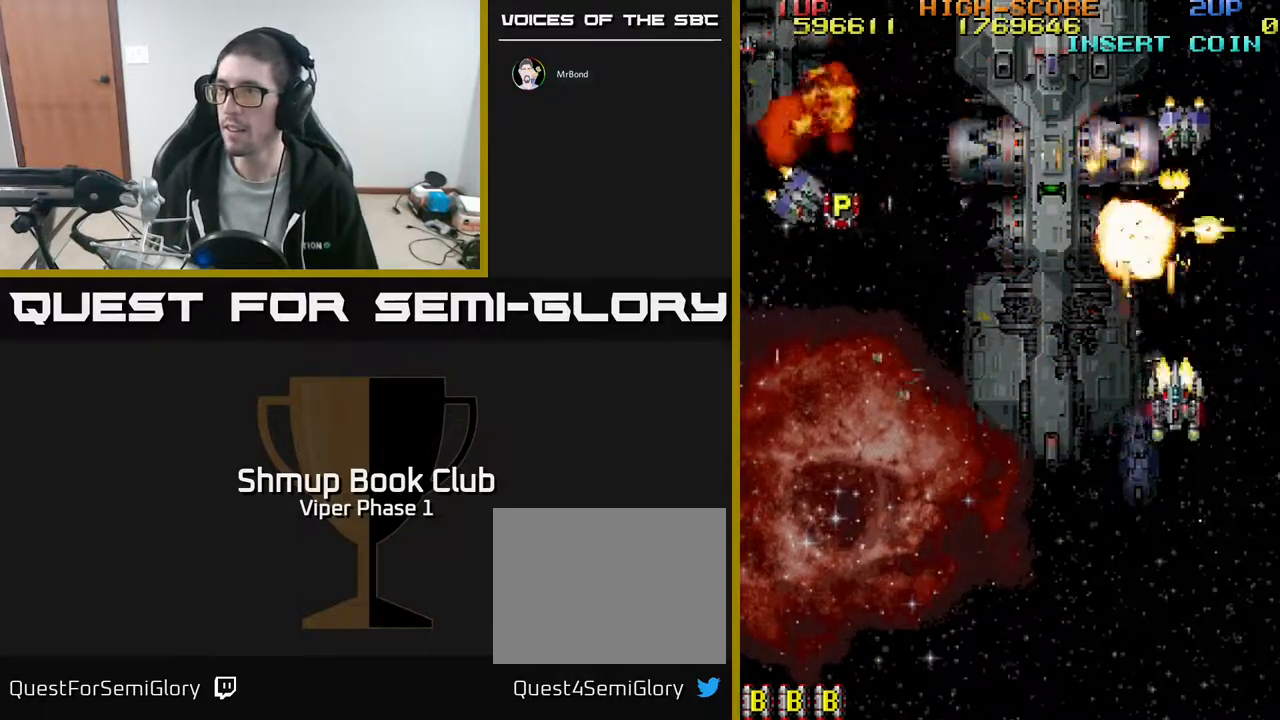
{"buttons": ["A", "DPAD_LEFT"], "left_stick": "center", "events": [[17, "DPAD_RIGHT", "up"], [50, "DPAD_LEFT", "down"], [267, "DPAD_DOWN", "up"]]}
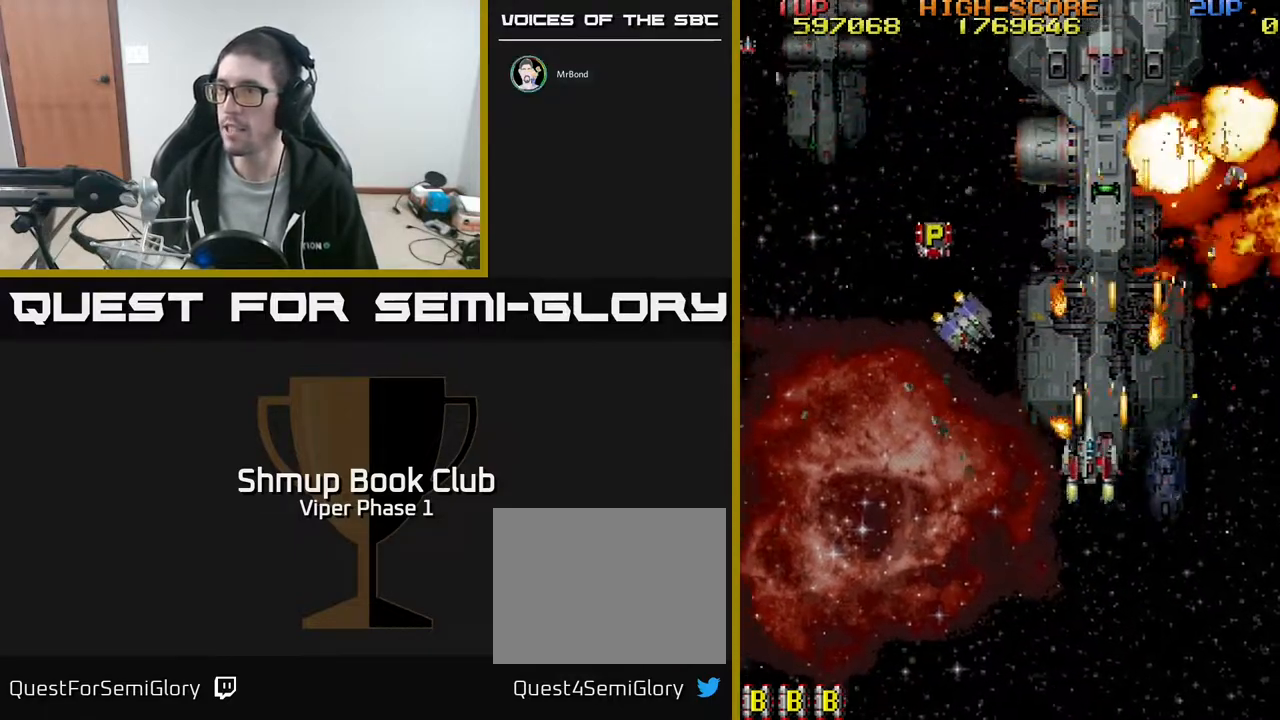
{"buttons": ["A", "DPAD_UP"], "left_stick": "center", "events": [[283, "DPAD_UP", "down"], [383, "DPAD_LEFT", "up"]]}
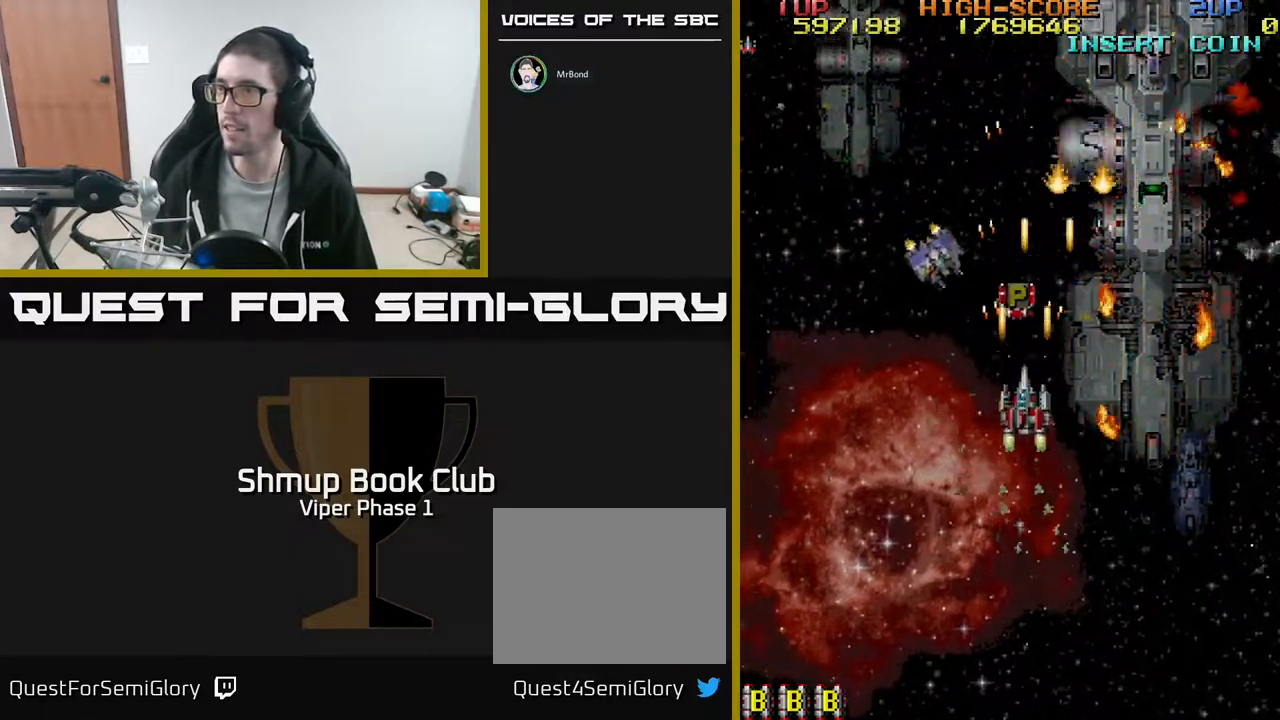
{"buttons": ["A", "DPAD_DOWN", "DPAD_LEFT"], "left_stick": "center", "events": [[67, "DPAD_RIGHT", "down"], [167, "DPAD_RIGHT", "up"], [250, "DPAD_LEFT", "down"], [350, "DPAD_UP", "up"], [400, "DPAD_DOWN", "down"]]}
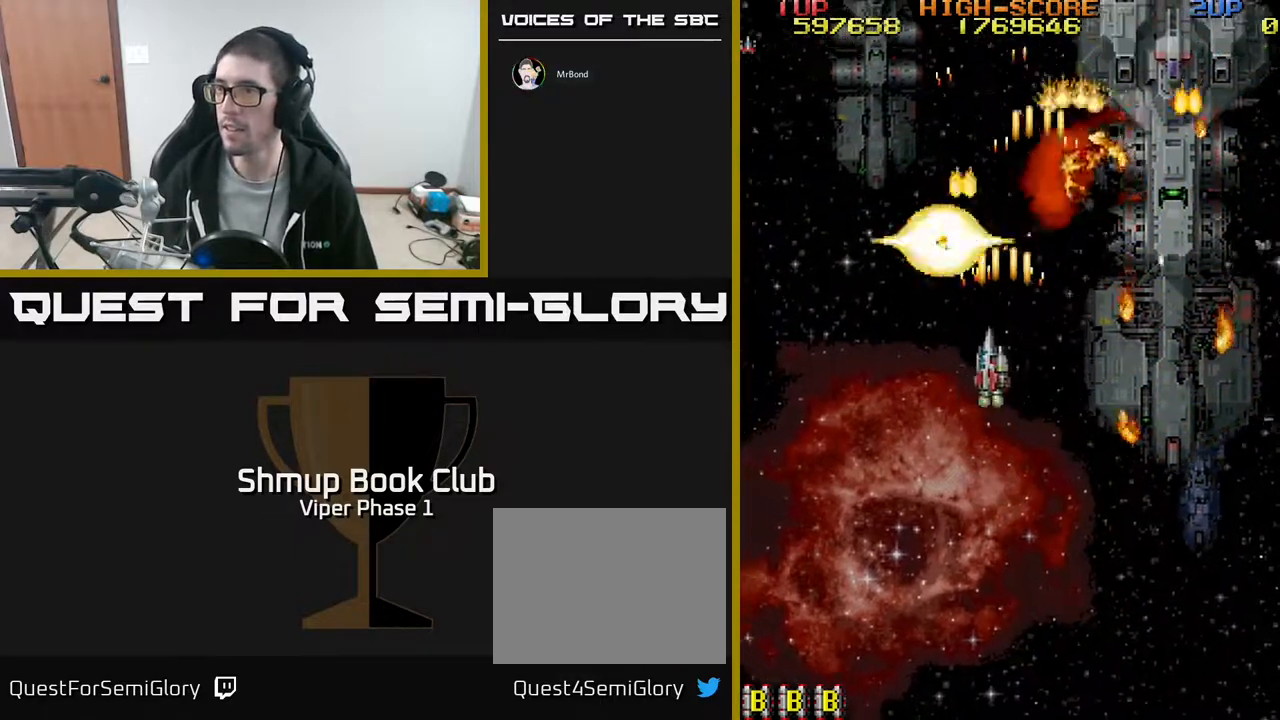
{"buttons": ["A", "DPAD_RIGHT"], "left_stick": "center", "events": [[233, "DPAD_LEFT", "up"], [350, "DPAD_RIGHT", "down"], [383, "DPAD_DOWN", "up"]]}
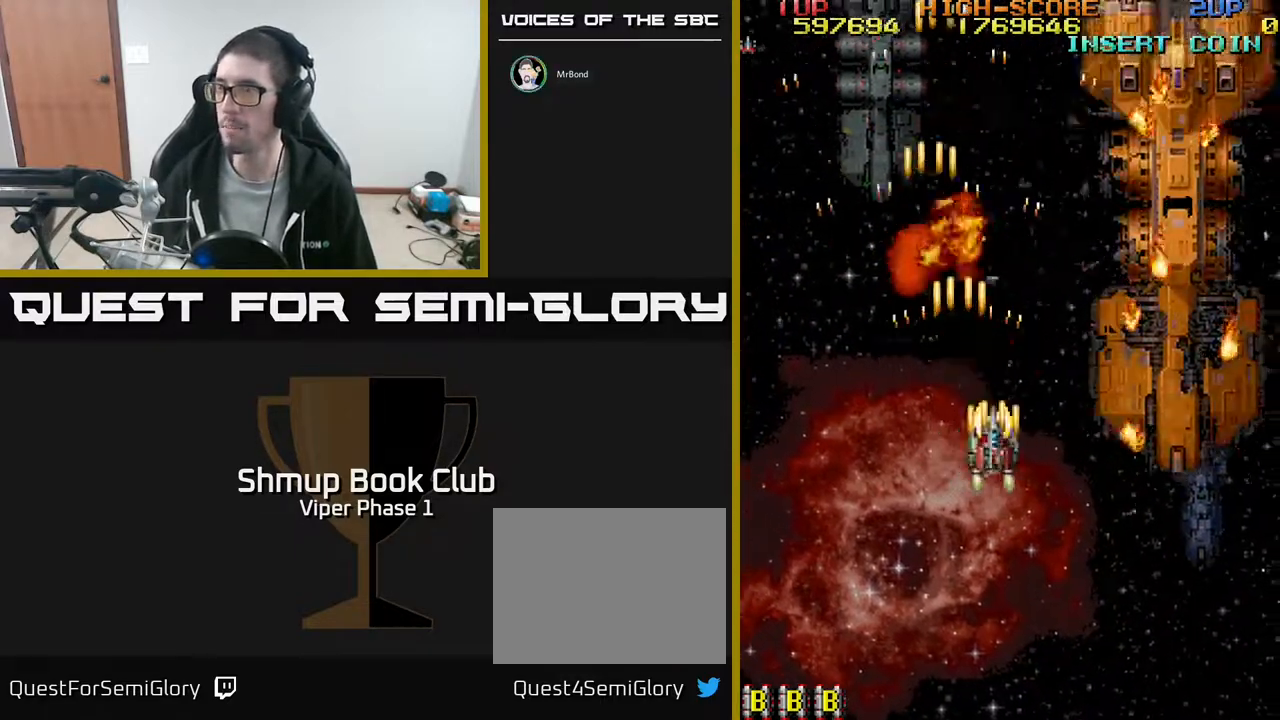
{"buttons": ["A", "DPAD_UP", "DPAD_RIGHT"], "left_stick": "center", "events": [[333, "DPAD_UP", "down"]]}
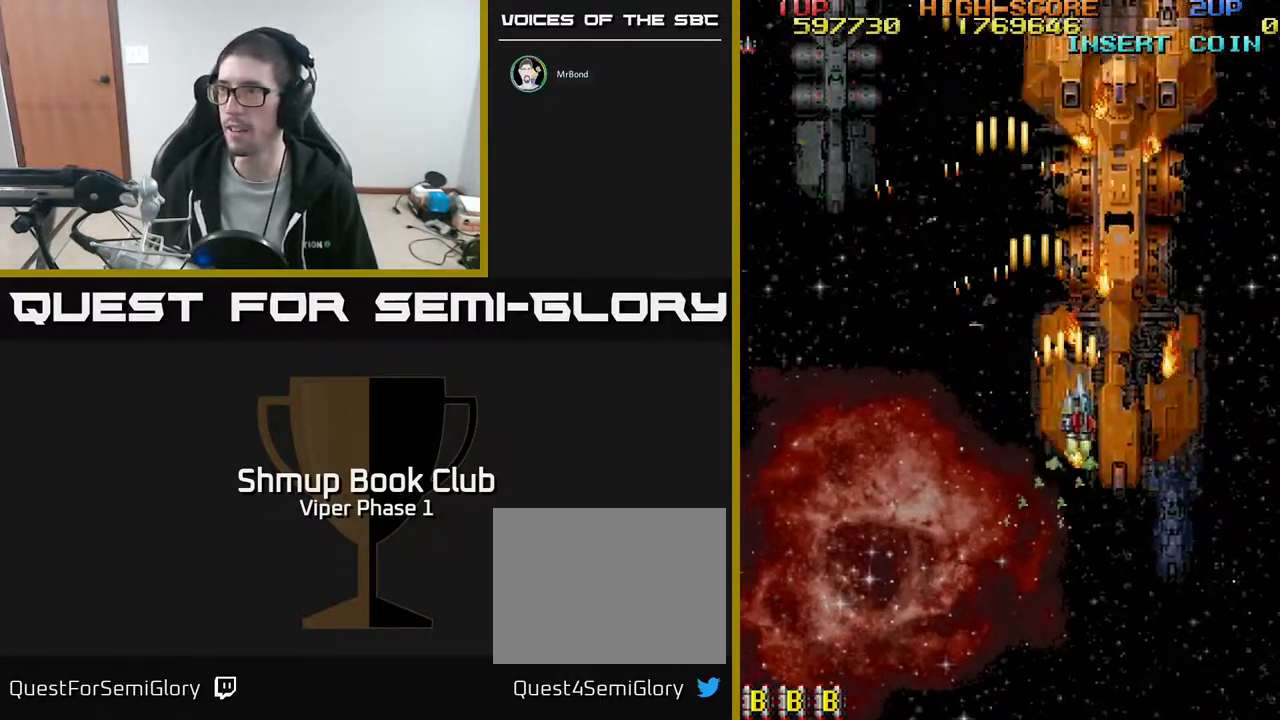
{"buttons": ["A", "DPAD_UP"], "left_stick": "center", "events": [[200, "DPAD_RIGHT", "up"]]}
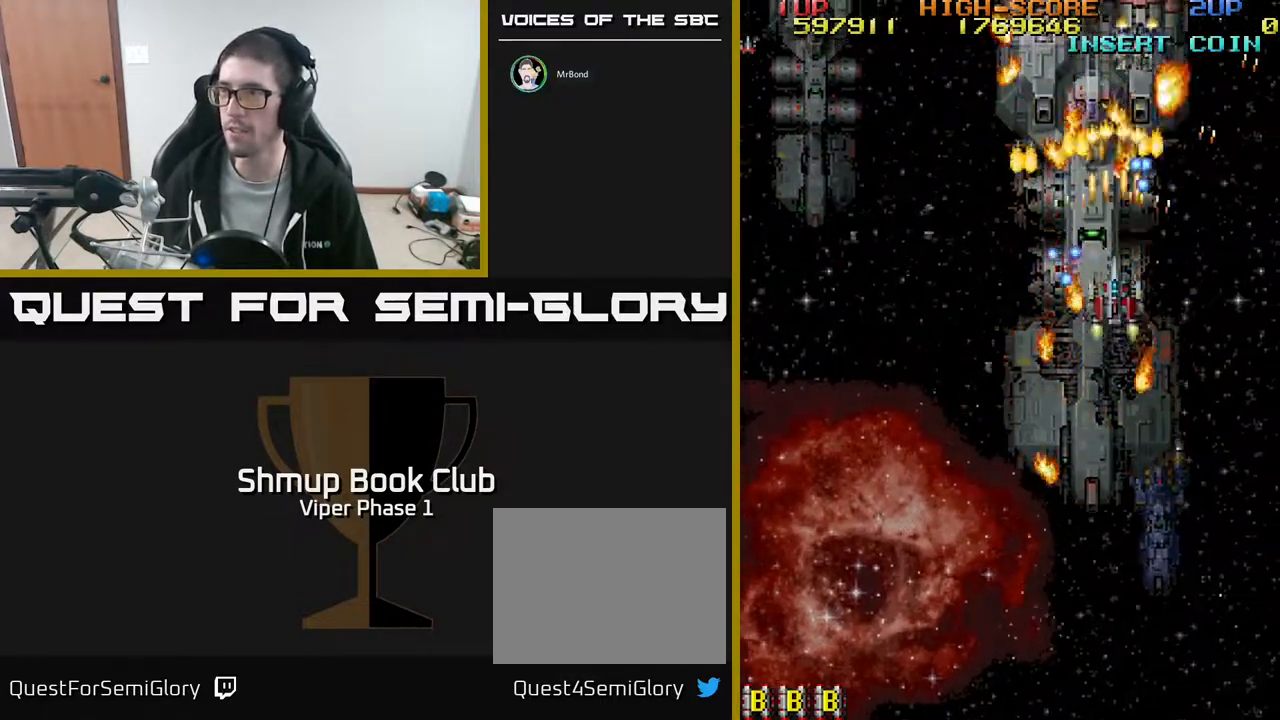
{"buttons": ["A", "DPAD_DOWN", "DPAD_RIGHT"], "left_stick": "center", "events": [[33, "DPAD_UP", "up"], [50, "DPAD_DOWN", "down"], [50, "DPAD_RIGHT", "down"]]}
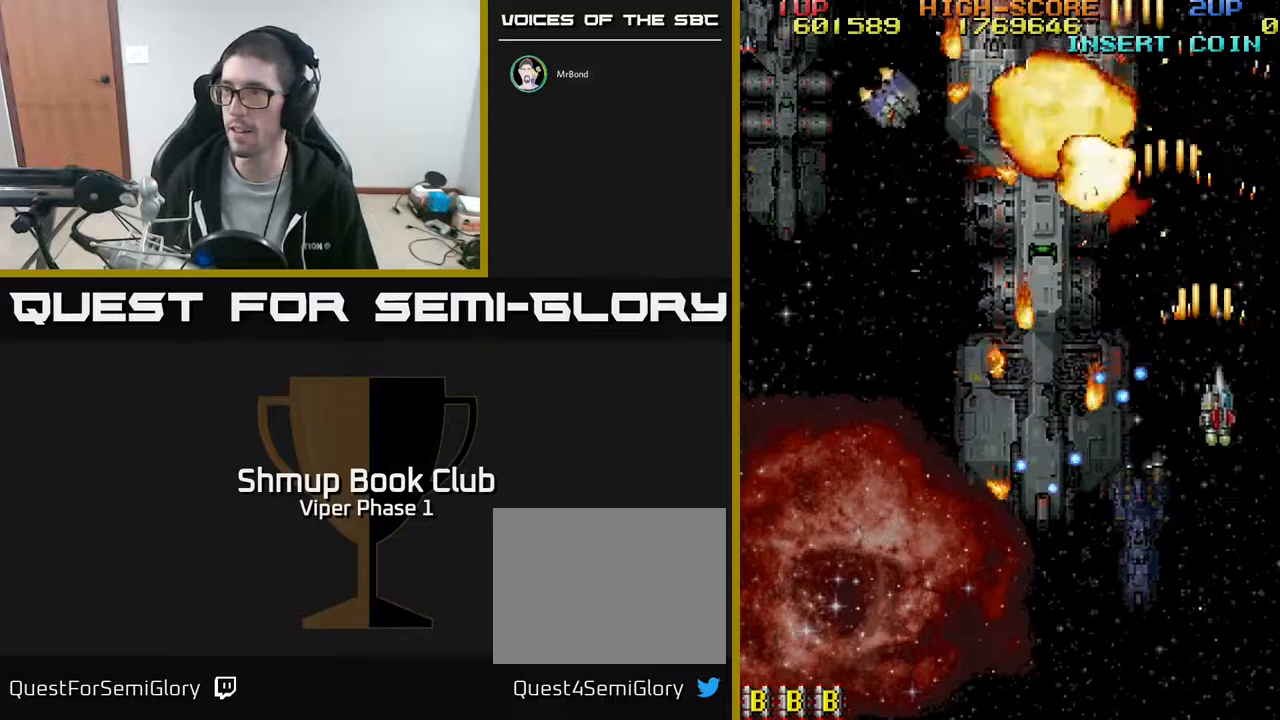
{"buttons": ["A", "DPAD_DOWN", "DPAD_LEFT"], "left_stick": "center", "events": [[83, "DPAD_DOWN", "up"], [100, "A", "up"], [117, "DPAD_RIGHT", "up"], [133, "DPAD_UP", "down"], [233, "DPAD_LEFT", "down"], [283, "DPAD_UP", "up"], [350, "A", "down"], [350, "DPAD_DOWN", "down"]]}
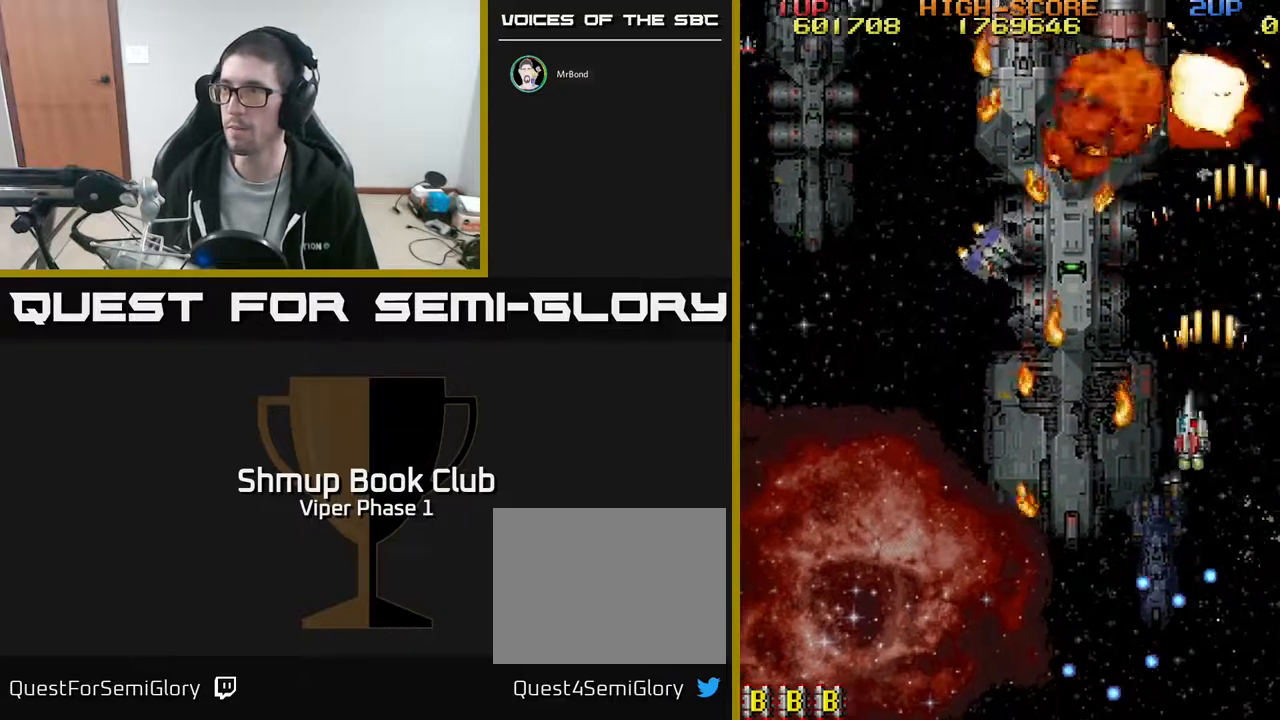
{"buttons": ["A", "DPAD_LEFT"], "left_stick": "center", "events": [[300, "DPAD_DOWN", "up"]]}
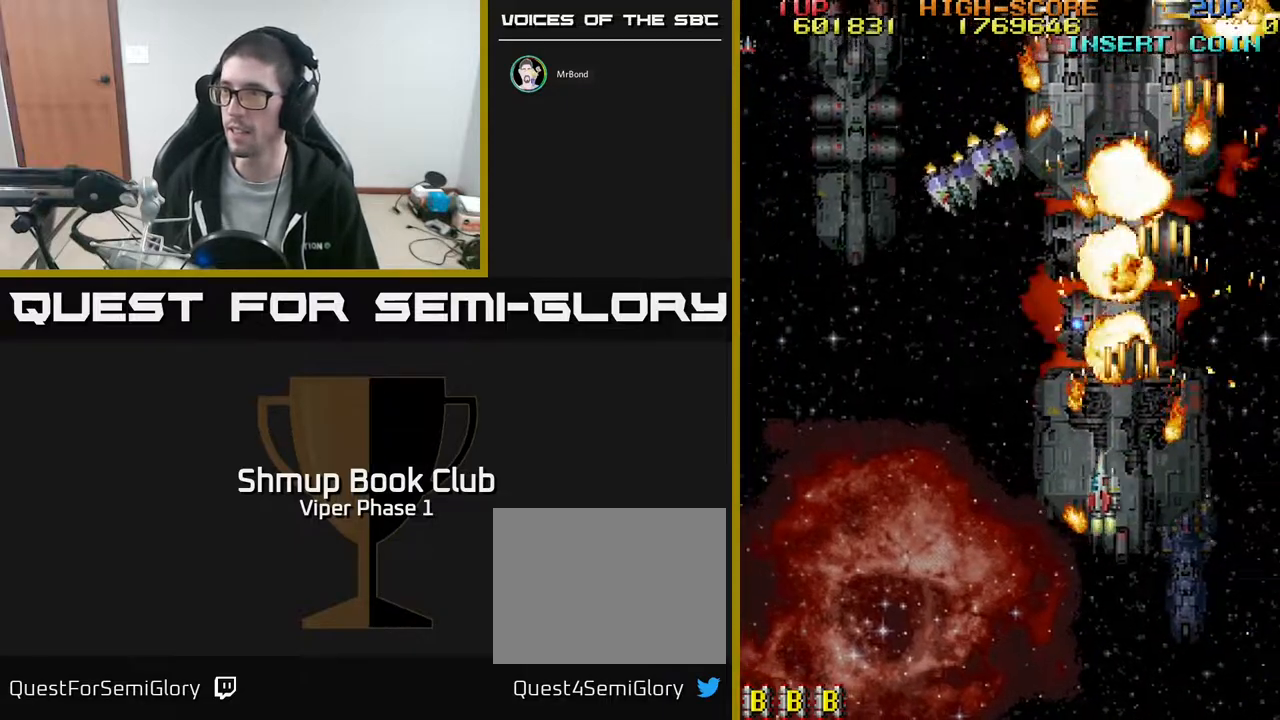
{"buttons": ["A", "DPAD_LEFT"], "left_stick": "center", "events": []}
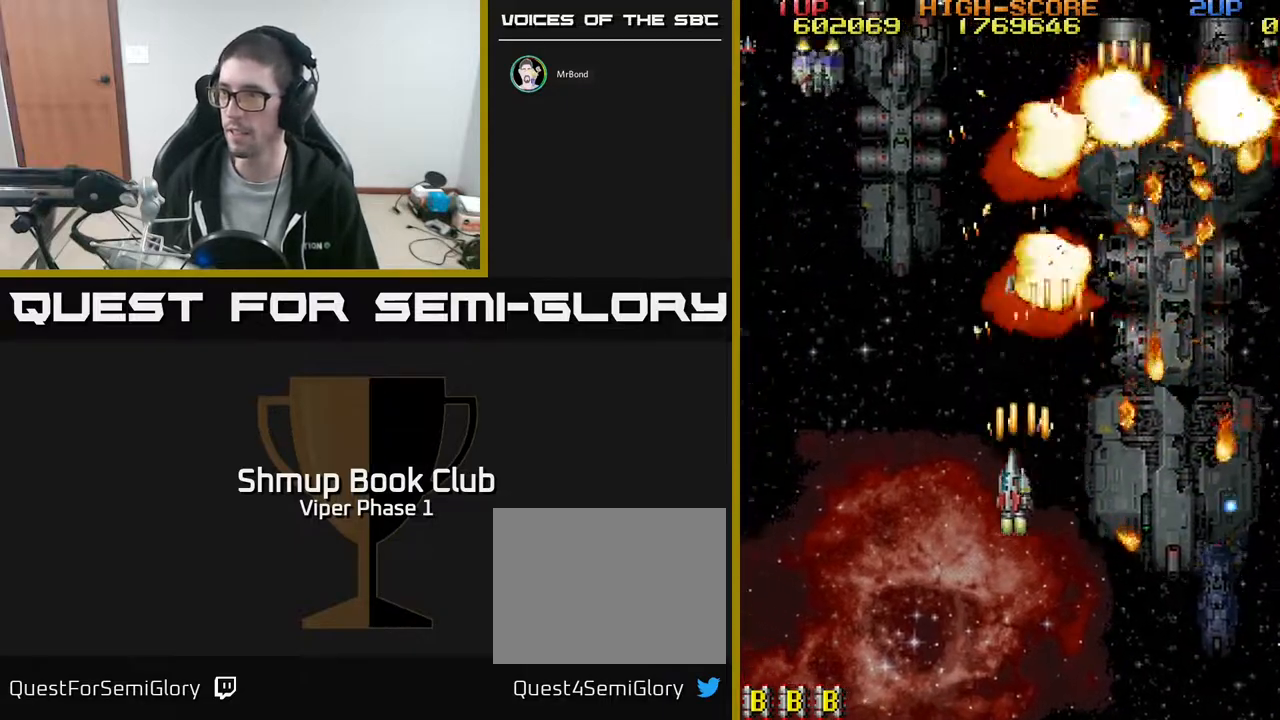
{"buttons": ["DPAD_DOWN", "DPAD_RIGHT"], "left_stick": "center", "events": [[100, "DPAD_DOWN", "down"], [433, "DPAD_LEFT", "up"], [450, "A", "up"], [467, "DPAD_RIGHT", "down"]]}
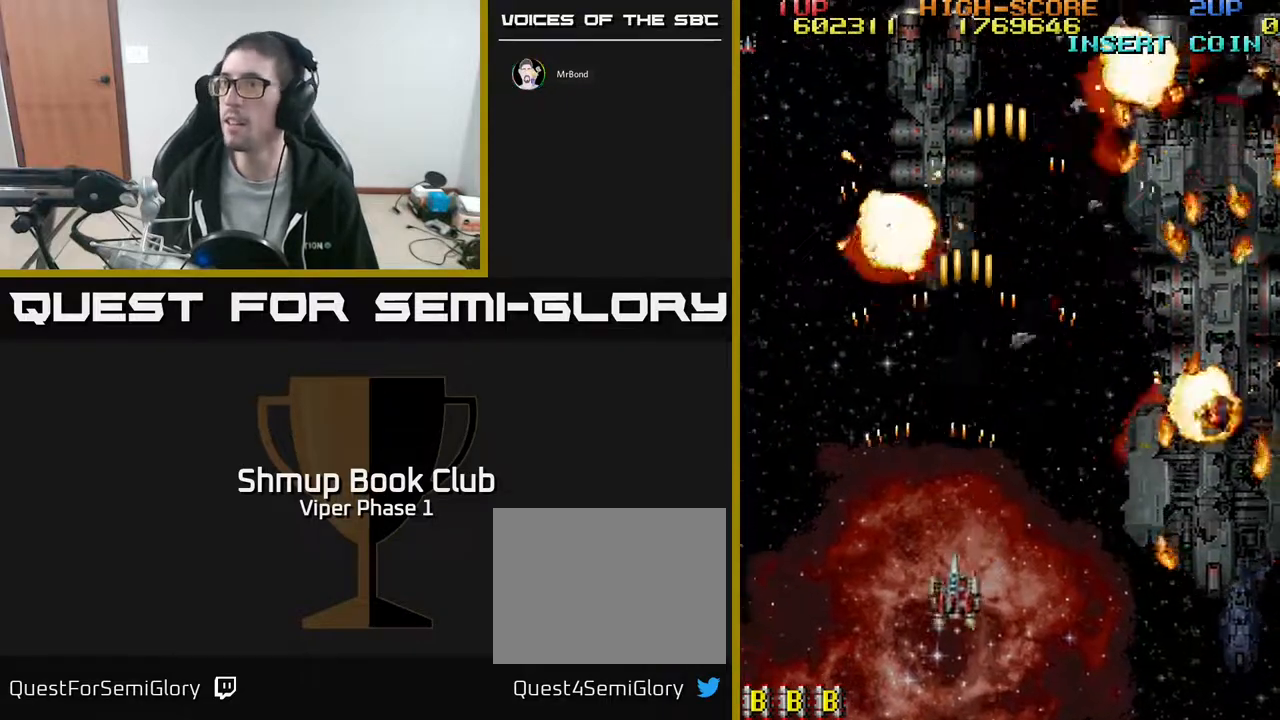
{"buttons": ["DPAD_UP"], "left_stick": "center", "events": [[117, "DPAD_DOWN", "up"], [483, "DPAD_RIGHT", "up"], [500, "DPAD_UP", "down"]]}
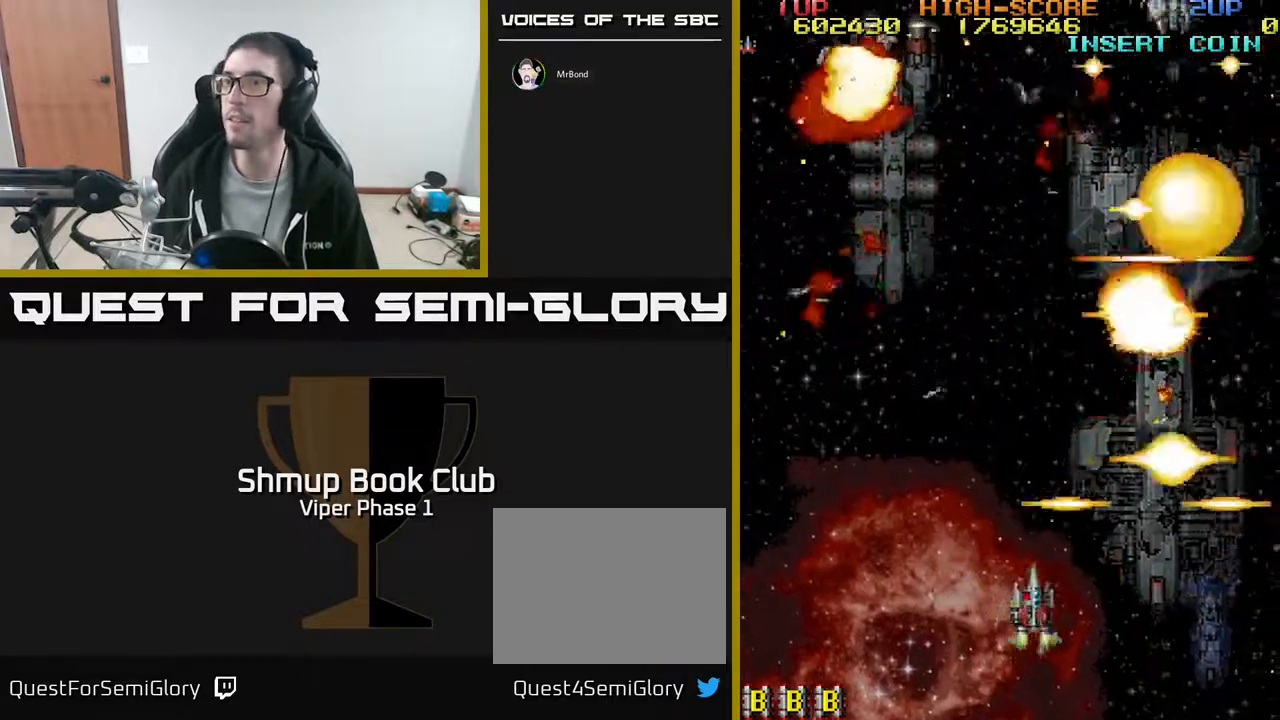
{"buttons": ["DPAD_RIGHT"], "left_stick": "center", "events": [[83, "DPAD_LEFT", "down"], [300, "DPAD_LEFT", "up"], [350, "DPAD_RIGHT", "down"], [350, "DPAD_UP", "up"]]}
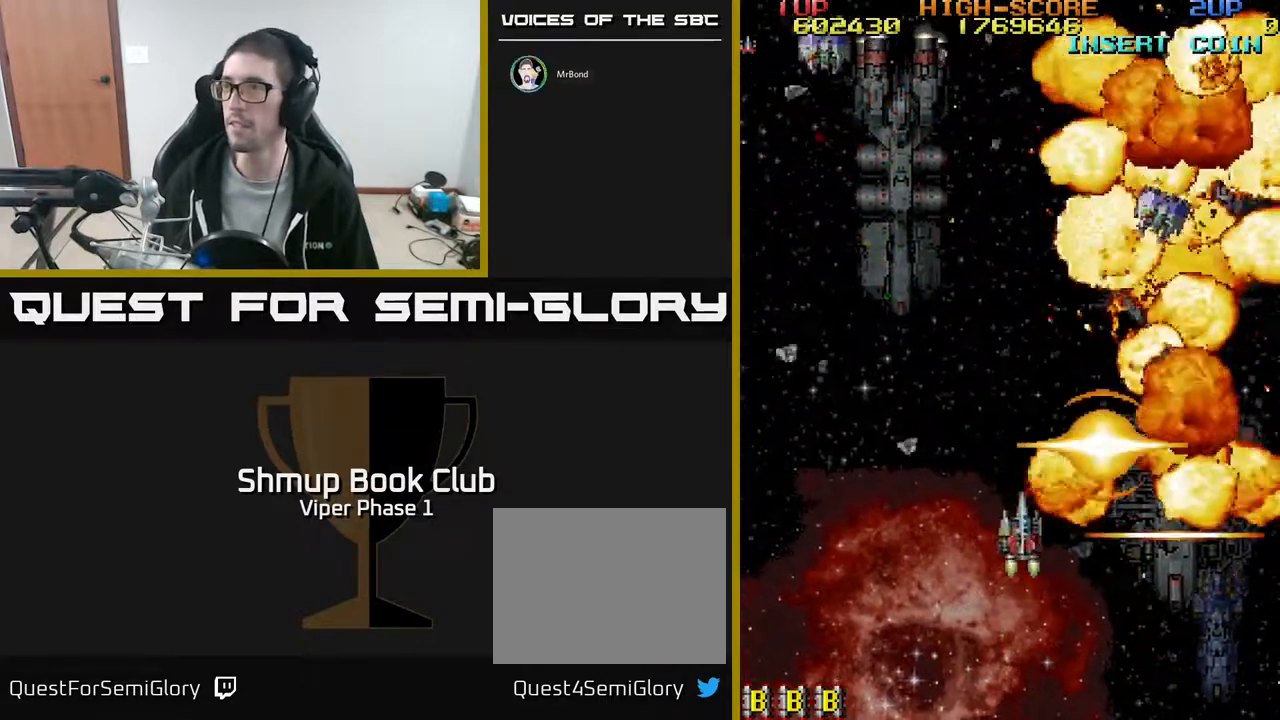
{"buttons": ["A", "DPAD_DOWN", "DPAD_LEFT"], "left_stick": "center", "events": [[83, "A", "down"], [183, "DPAD_DOWN", "down"], [217, "DPAD_RIGHT", "up"], [300, "DPAD_LEFT", "down"]]}
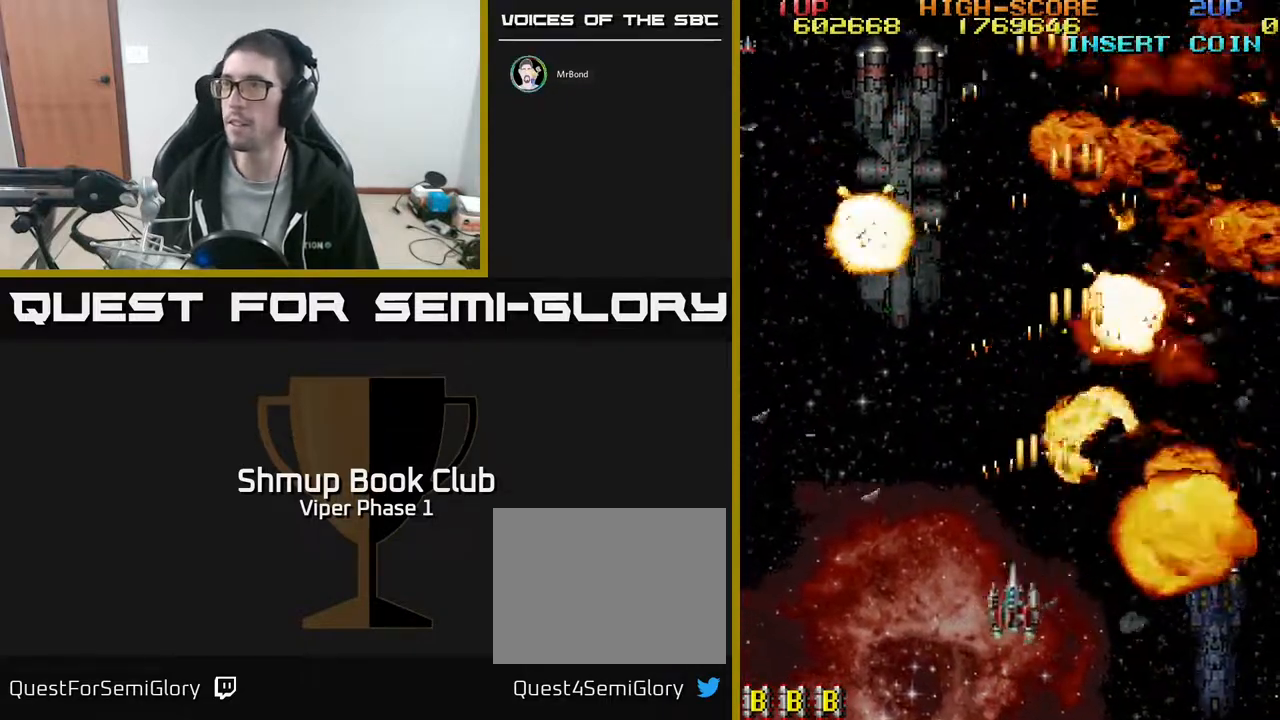
{"buttons": ["DPAD_UP"], "left_stick": "center", "events": [[50, "DPAD_DOWN", "up"], [133, "A", "up"], [150, "DPAD_LEFT", "up"], [183, "DPAD_RIGHT", "down"], [467, "DPAD_UP", "down"], [483, "DPAD_RIGHT", "up"]]}
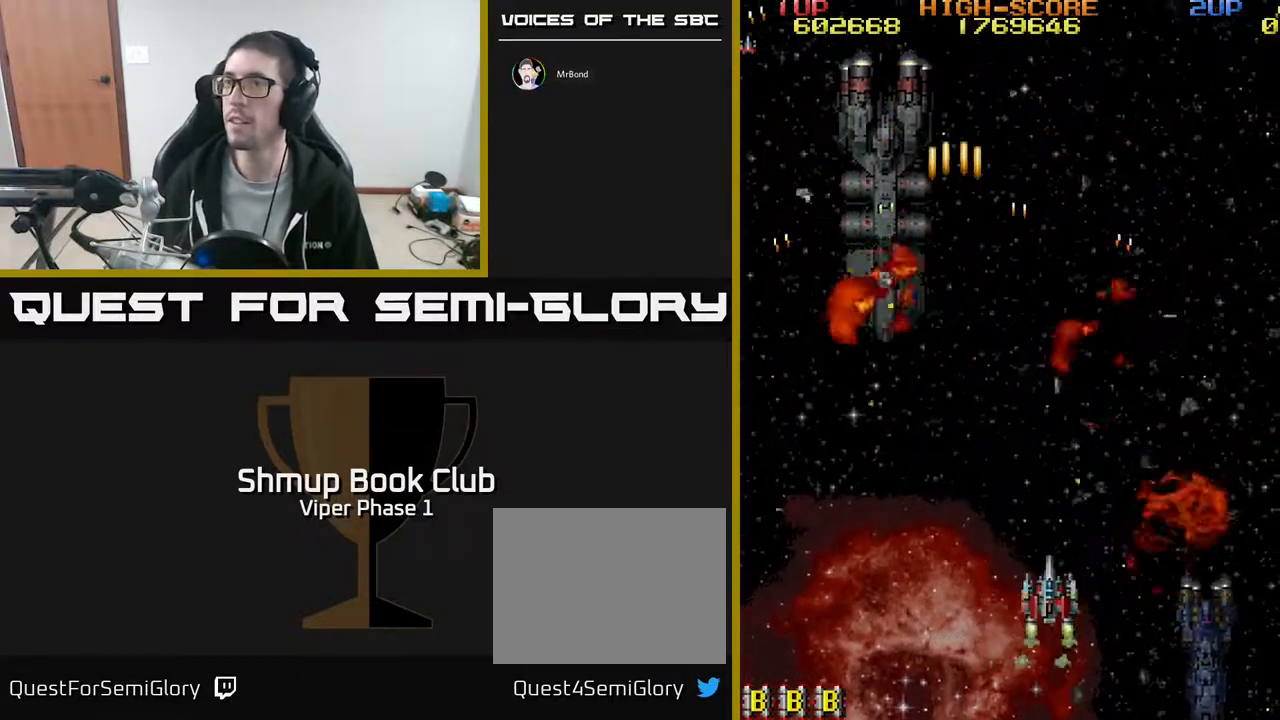
{"buttons": ["DPAD_UP"], "left_stick": "center", "events": []}
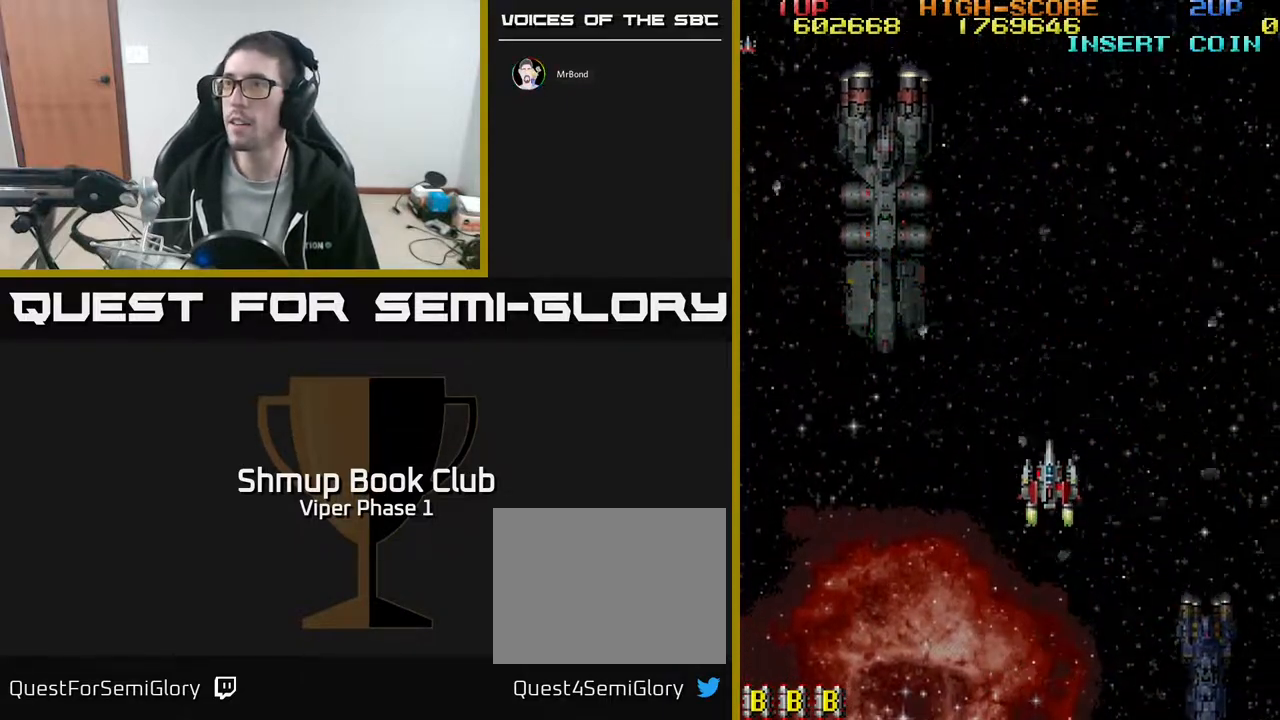
{"buttons": [], "left_stick": "center", "events": [[50, "DPAD_UP", "up"], [167, "DPAD_LEFT", "down"], [200, "DPAD_DOWN", "down"], [333, "DPAD_DOWN", "up"], [417, "DPAD_LEFT", "up"]]}
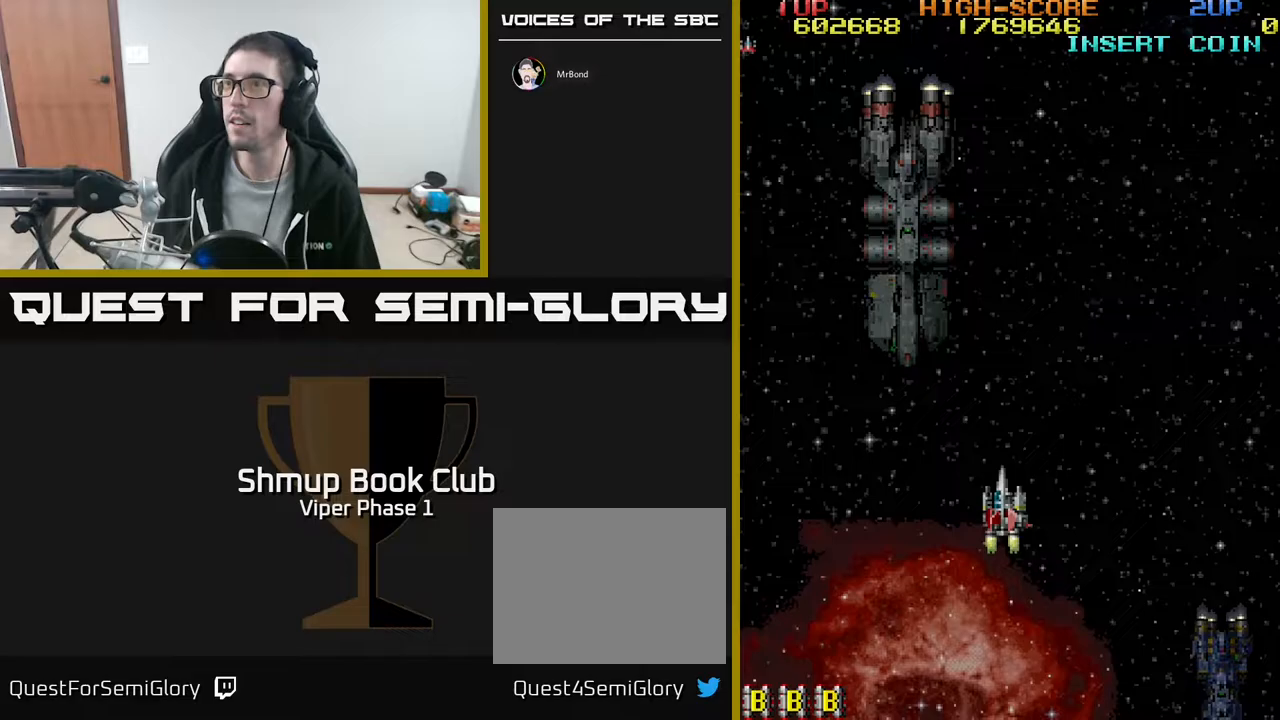
{"buttons": [], "left_stick": "center", "events": []}
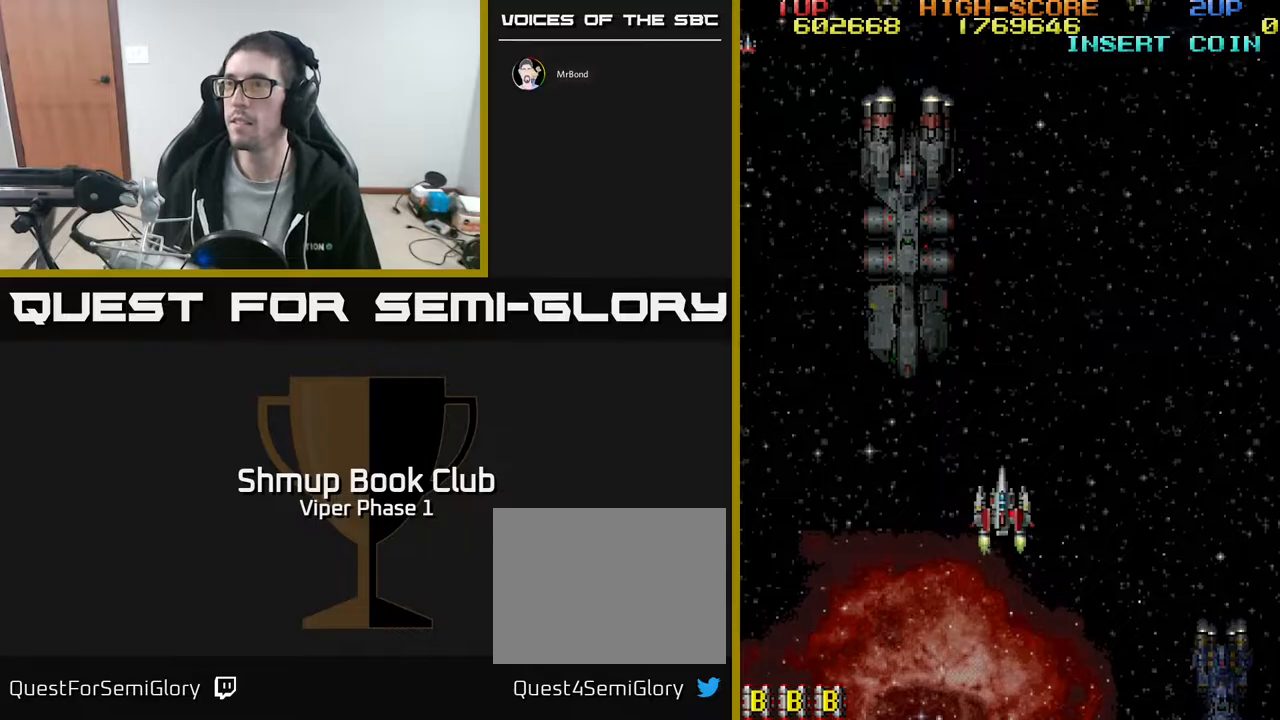
{"buttons": ["A", "DPAD_UP", "DPAD_RIGHT"], "left_stick": "center", "events": [[433, "A", "down"], [450, "DPAD_UP", "down"], [467, "DPAD_RIGHT", "down"]]}
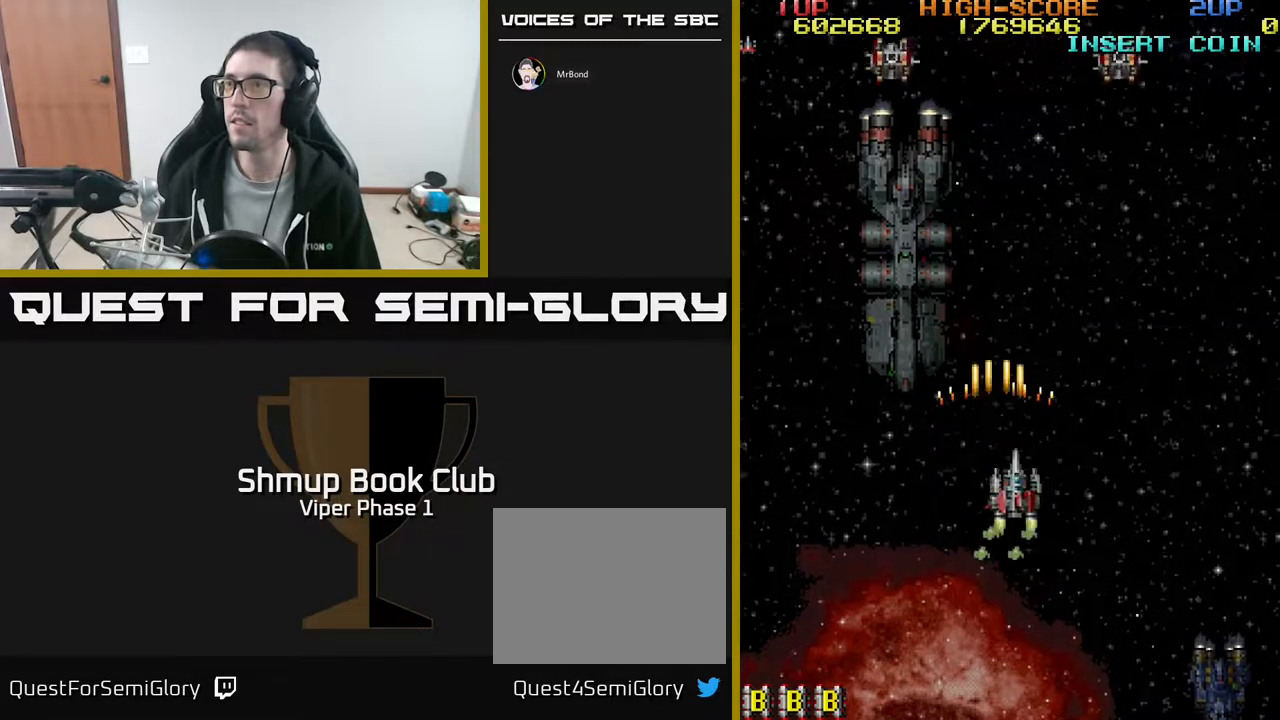
{"buttons": ["A"], "left_stick": "center", "events": [[167, "DPAD_RIGHT", "up"], [233, "DPAD_UP", "up"], [250, "DPAD_LEFT", "down"], [317, "DPAD_UP", "down"], [367, "DPAD_LEFT", "up"], [483, "DPAD_UP", "up"]]}
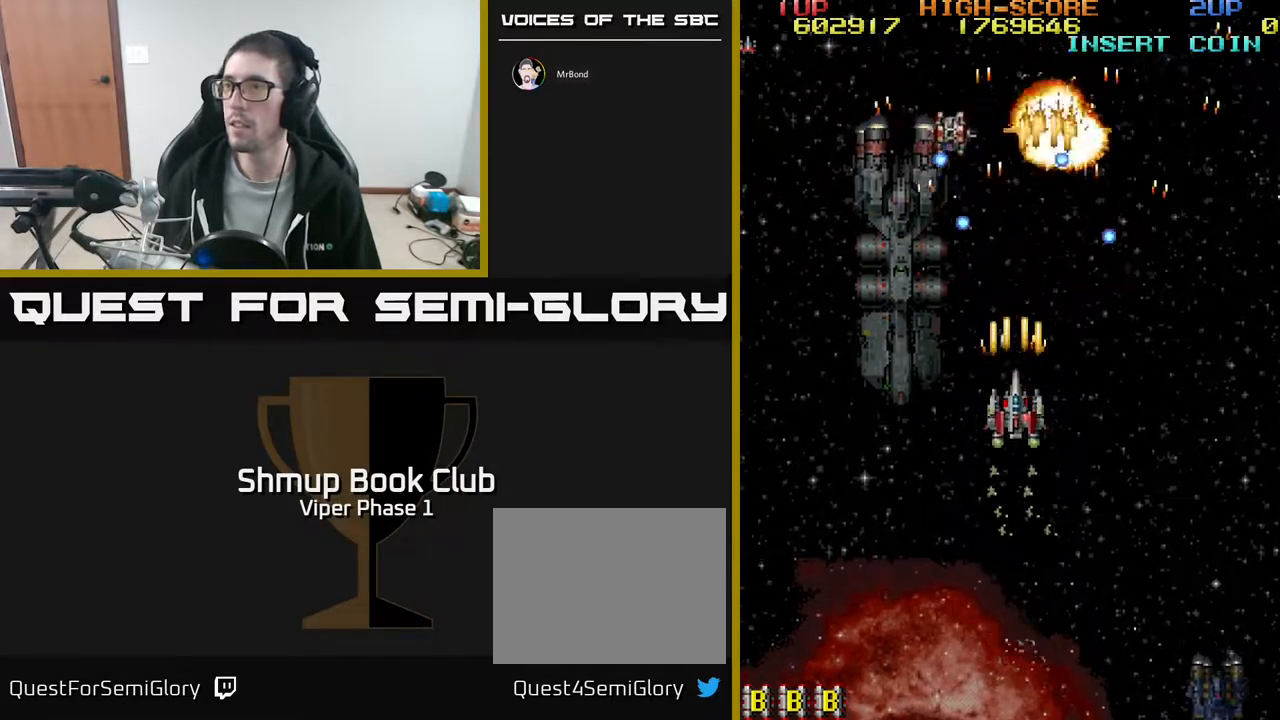
{"buttons": ["A", "DPAD_UP", "DPAD_LEFT"], "left_stick": "center", "events": [[17, "DPAD_DOWN", "down"], [133, "DPAD_LEFT", "down"], [267, "DPAD_DOWN", "up"], [383, "DPAD_UP", "down"]]}
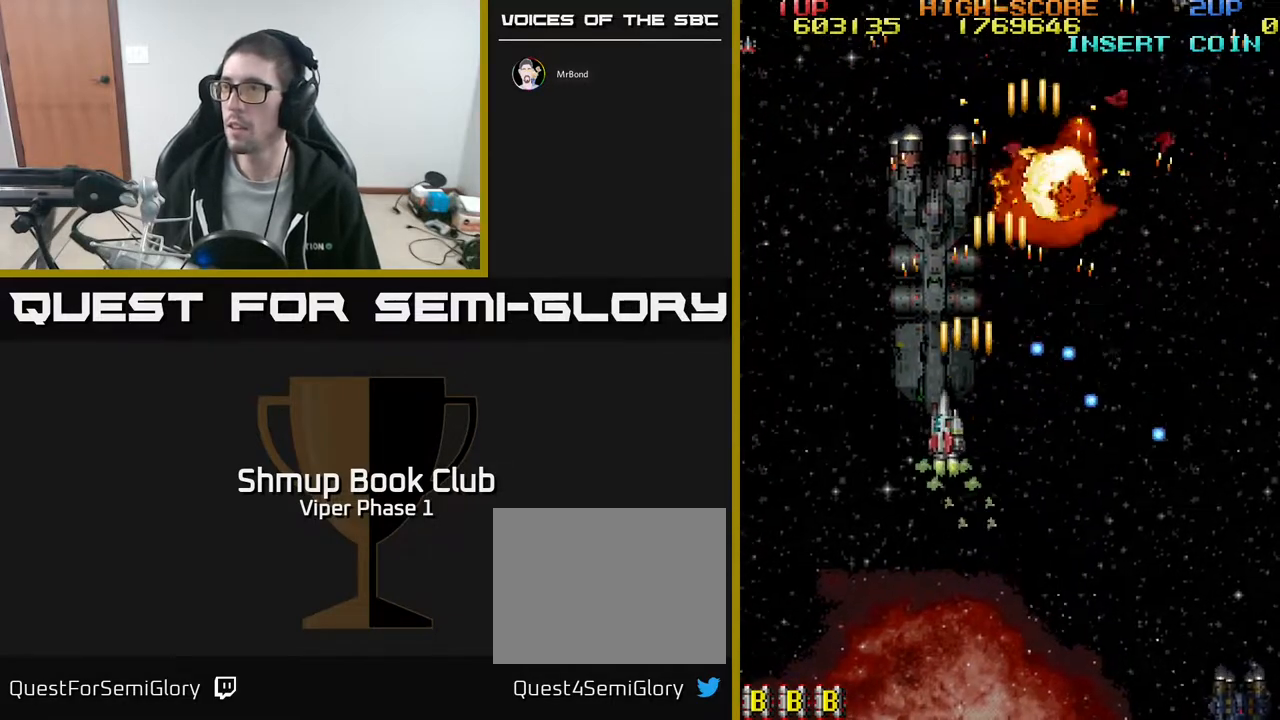
{"buttons": ["A", "DPAD_LEFT"], "left_stick": "center", "events": [[100, "DPAD_LEFT", "up"], [383, "DPAD_LEFT", "down"], [500, "DPAD_UP", "up"]]}
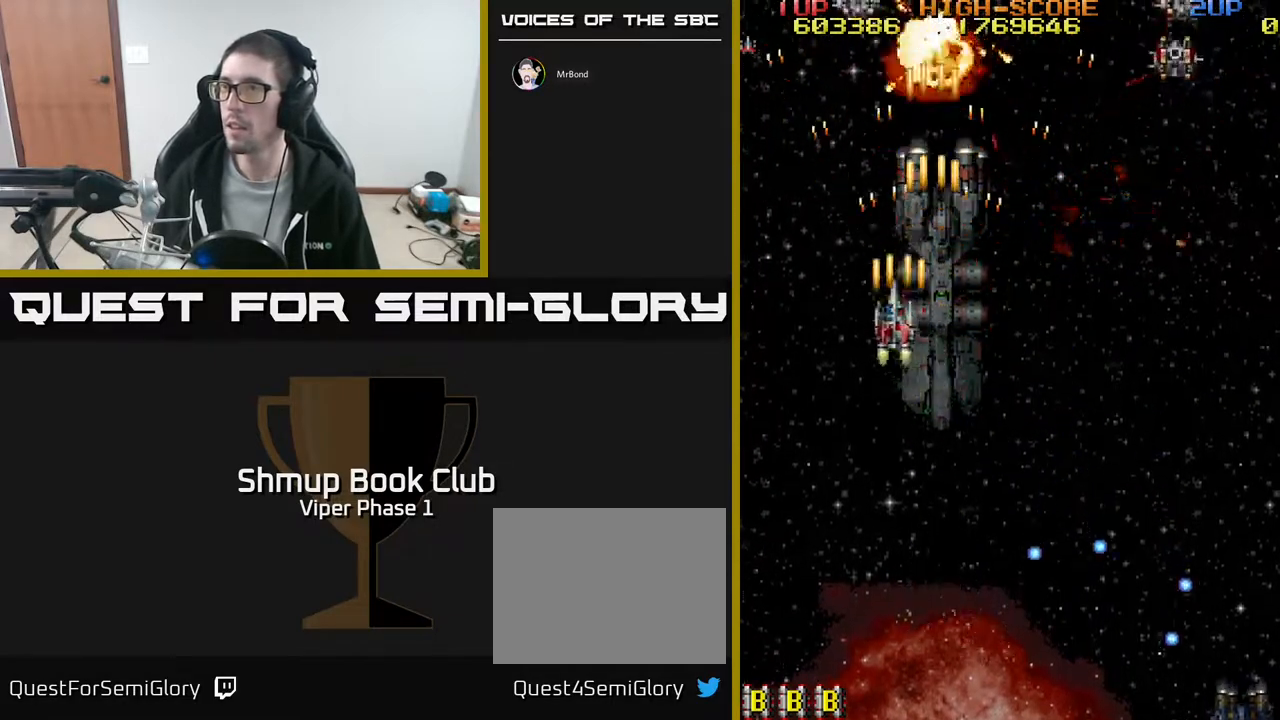
{"buttons": ["A", "DPAD_DOWN", "DPAD_RIGHT"], "left_stick": "center", "events": [[33, "DPAD_LEFT", "up"], [50, "DPAD_DOWN", "down"], [283, "DPAD_RIGHT", "down"]]}
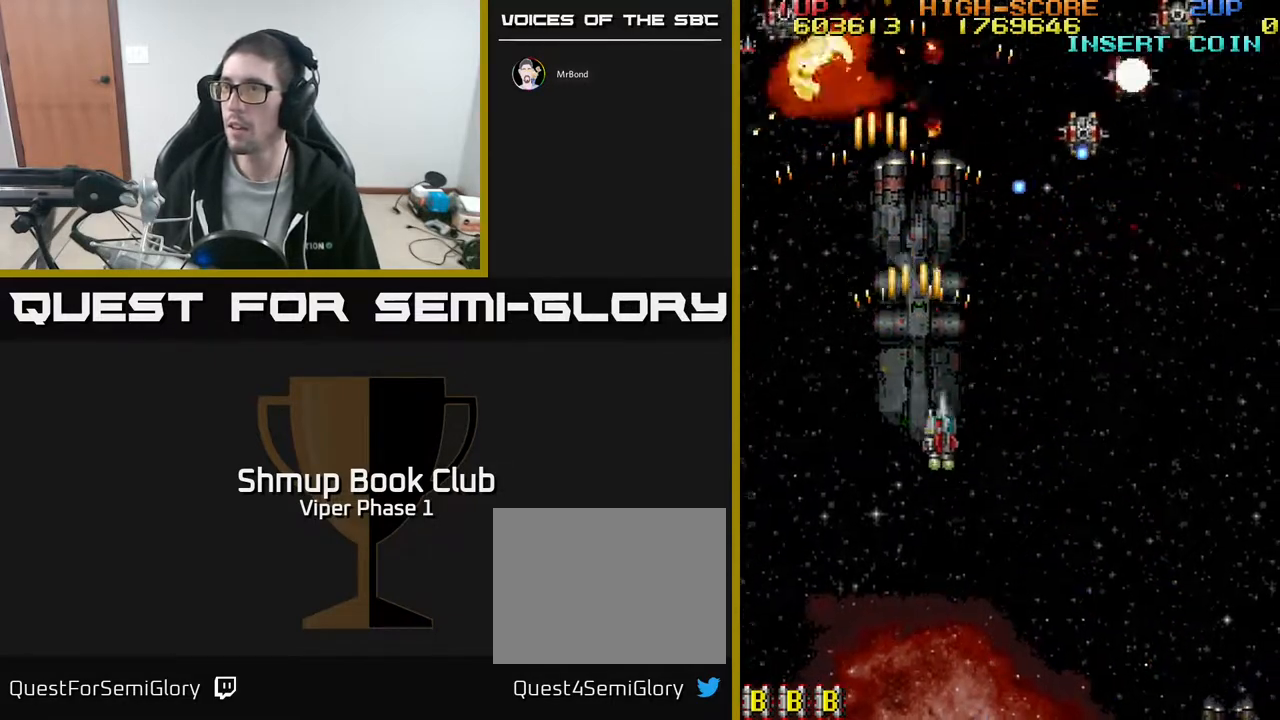
{"buttons": ["A", "DPAD_UP", "DPAD_RIGHT"], "left_stick": "center", "events": [[83, "DPAD_DOWN", "up"], [317, "DPAD_UP", "down"]]}
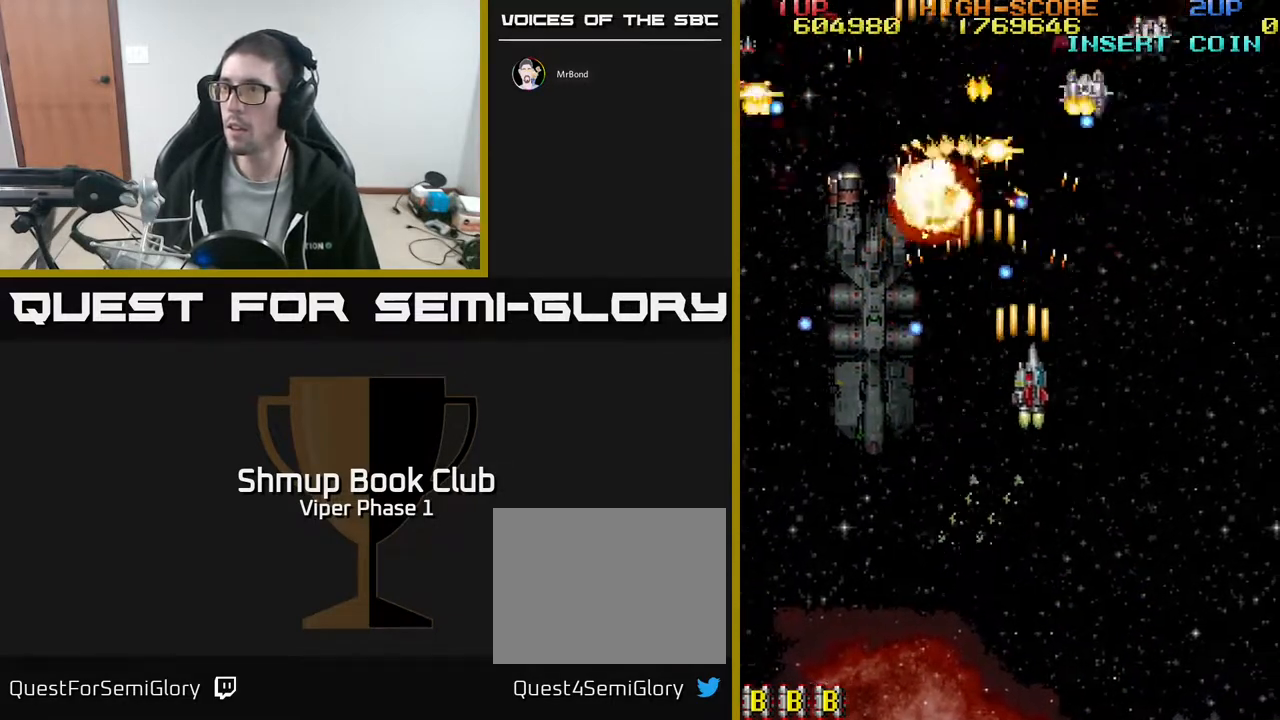
{"buttons": ["A", "DPAD_DOWN"], "left_stick": "center", "events": [[183, "DPAD_UP", "up"], [283, "DPAD_DOWN", "down"], [317, "DPAD_RIGHT", "up"]]}
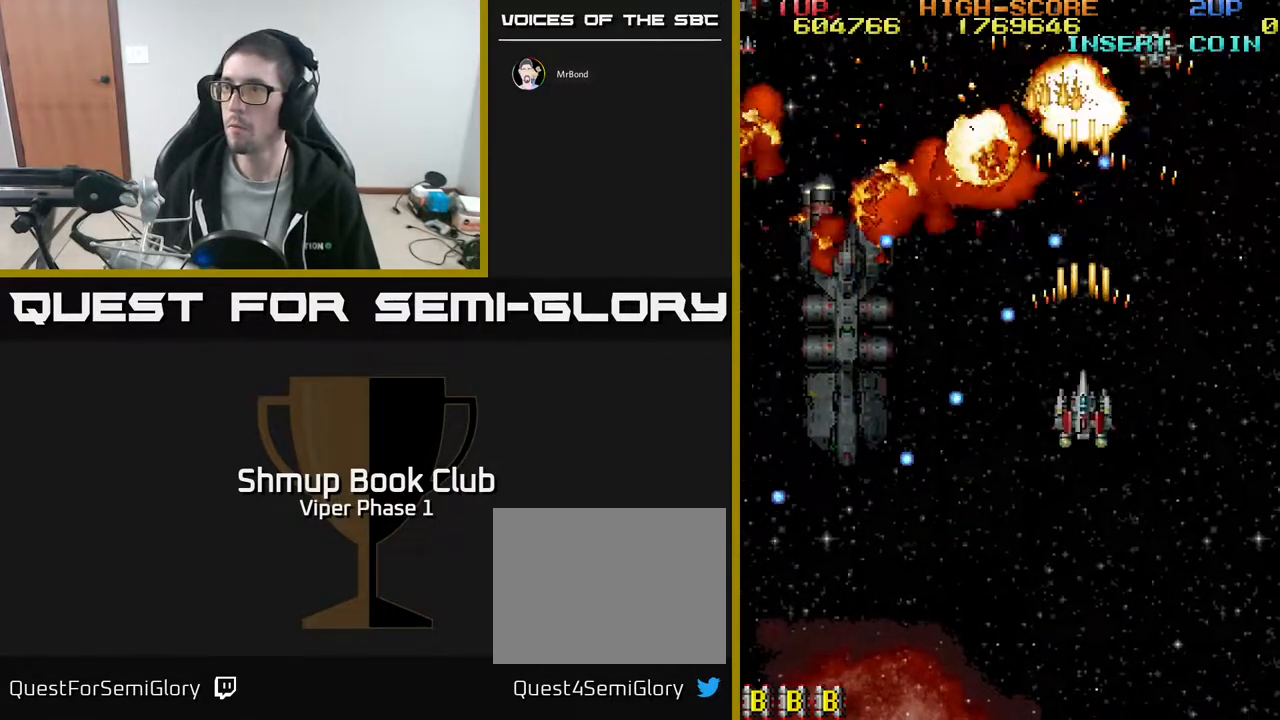
{"buttons": ["A", "DPAD_DOWN", "DPAD_LEFT"], "left_stick": "center", "events": [[67, "DPAD_RIGHT", "down"], [100, "DPAD_DOWN", "up"], [183, "DPAD_DOWN", "down"], [200, "DPAD_RIGHT", "up"], [250, "DPAD_LEFT", "down"]]}
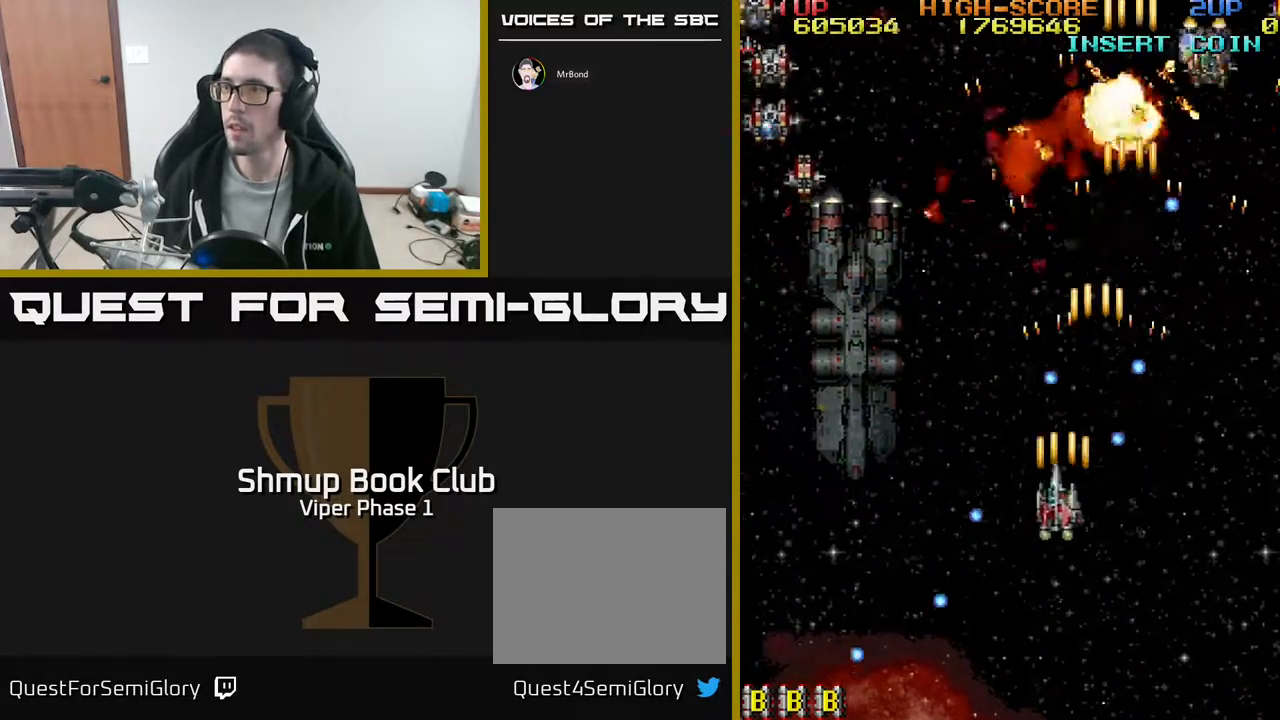
{"buttons": ["A", "DPAD_LEFT"], "left_stick": "center", "events": [[67, "DPAD_DOWN", "up"]]}
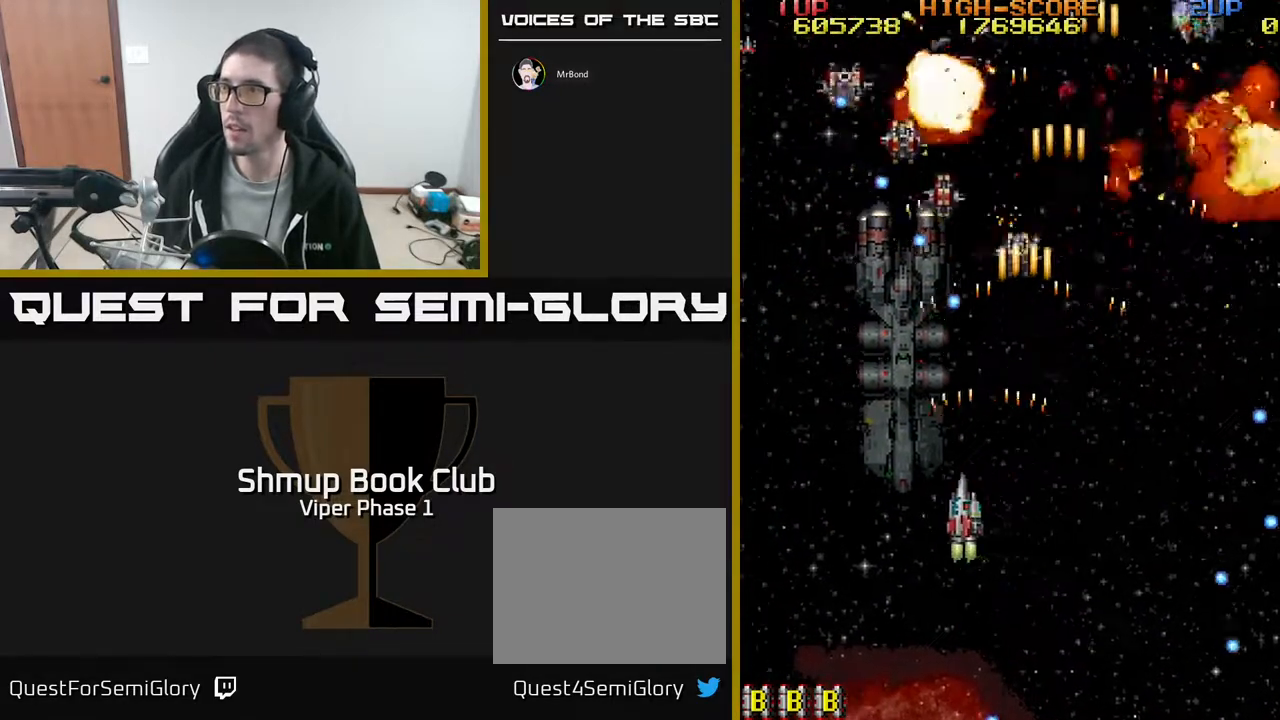
{"buttons": ["A", "DPAD_LEFT"], "left_stick": "center", "events": [[33, "DPAD_DOWN", "down"], [50, "DPAD_LEFT", "up"], [100, "DPAD_RIGHT", "down"], [333, "DPAD_RIGHT", "up"], [350, "DPAD_LEFT", "down"], [433, "DPAD_DOWN", "up"]]}